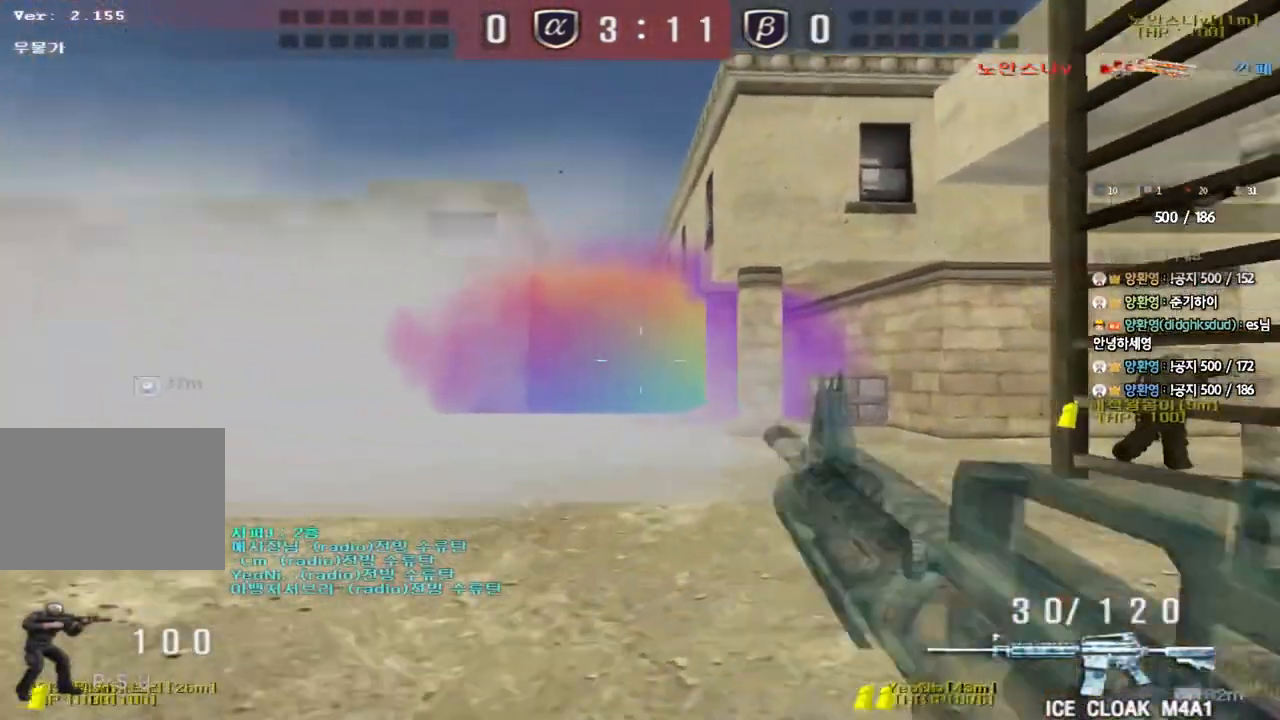
Gameplay with keyboard; each line is a JSON object with the keys held at the frame after it. "events" lists presses ("down") and releases ("up") of "a", "ctrl", "d", "e", "f", "q", "r", "s", "shift", "space", "tab" and "w" between this image and that frame as [ms after this image, input, new state], when the widget could be followed in between. No other keys are recorded. Mouse input is not recorded.
{"keys": ["d", "w"], "events": []}
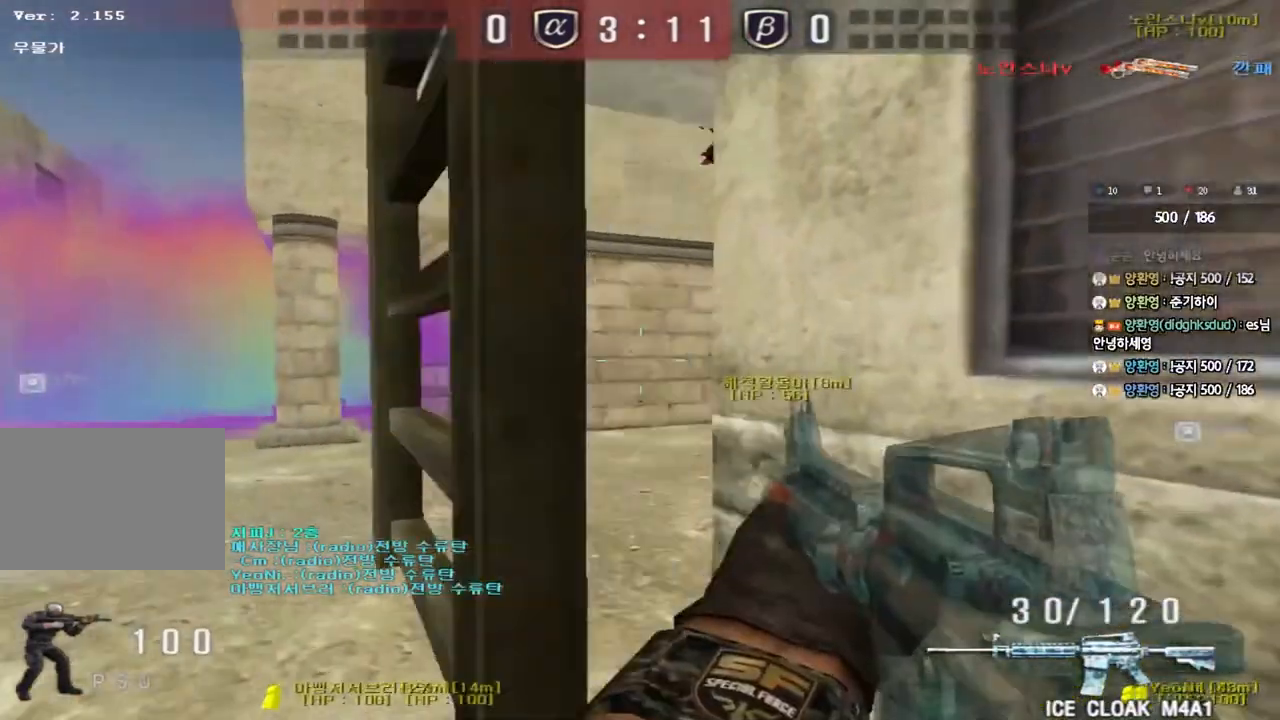
{"keys": ["shift", "space"], "events": [[150, "d", "up"], [183, "a", "down"], [450, "shift", "down"], [467, "w", "up"], [483, "a", "up"], [500, "space", "down"]]}
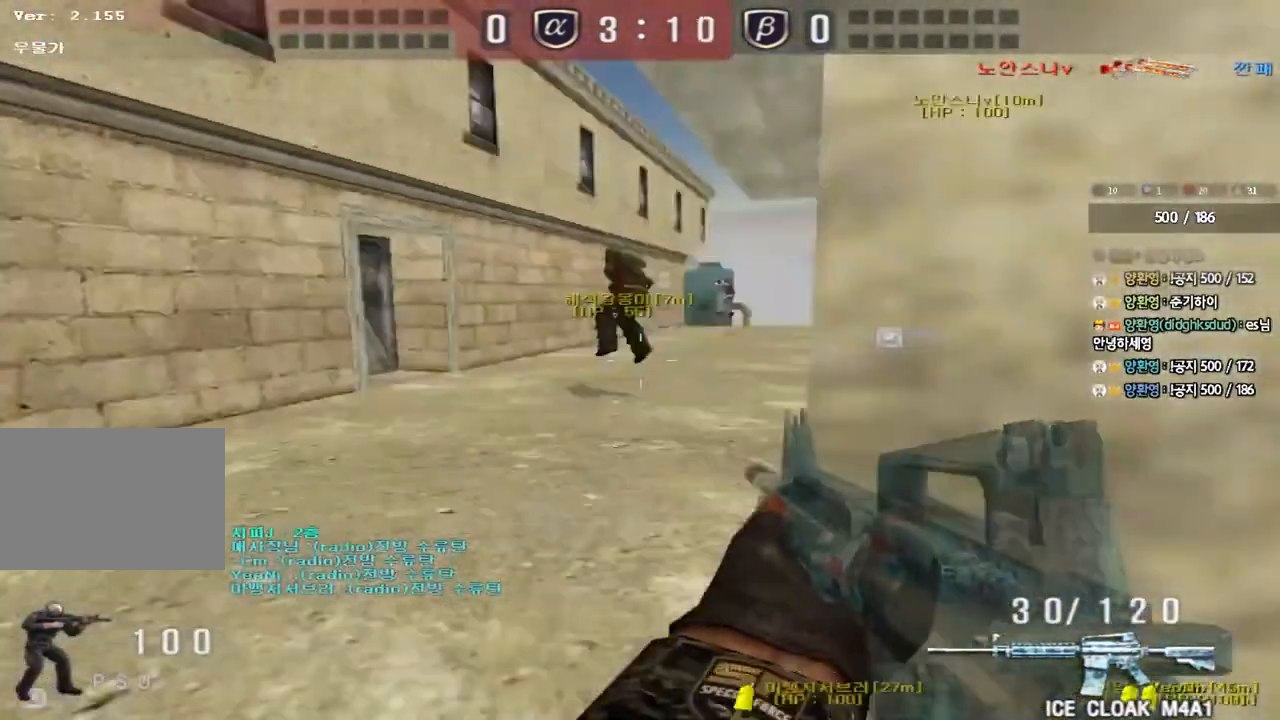
{"keys": ["a", "w"], "events": [[67, "a", "down"], [67, "shift", "up"], [67, "space", "up"], [67, "w", "down"], [183, "shift", "down"], [300, "shift", "up"], [417, "shift", "down"], [483, "shift", "up"]]}
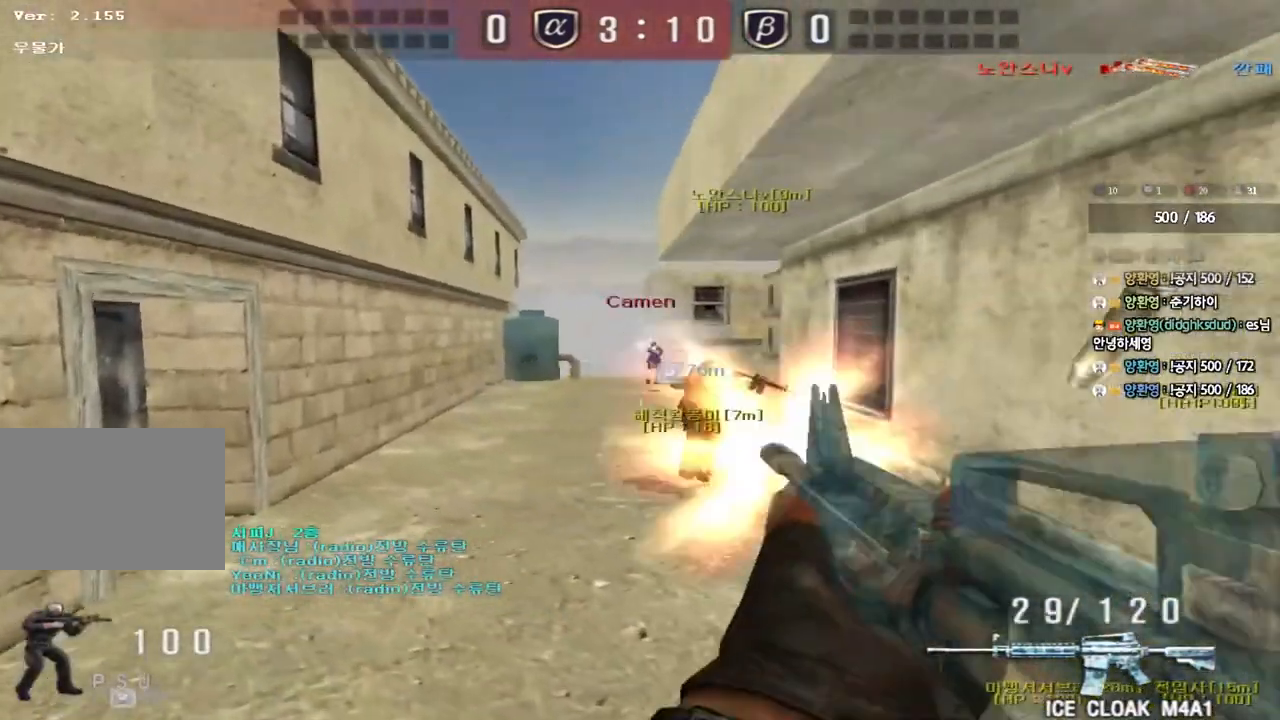
{"keys": ["a", "w"], "events": [[250, "a", "up"], [250, "shift", "down"], [250, "w", "up"], [267, "space", "down"], [383, "space", "up"], [400, "a", "down"], [400, "w", "down"], [433, "shift", "up"]]}
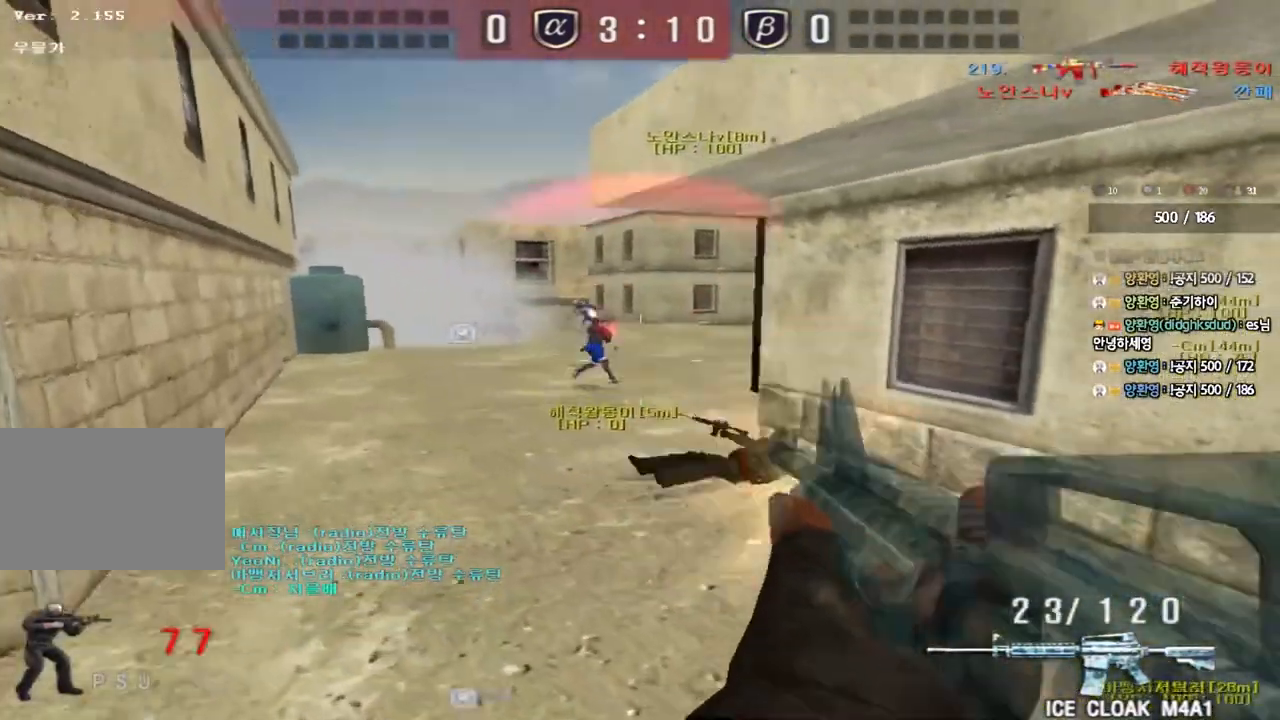
{"keys": ["a", "w"], "events": [[17, "shift", "down"], [133, "shift", "up"], [233, "shift", "down"], [367, "shift", "up"]]}
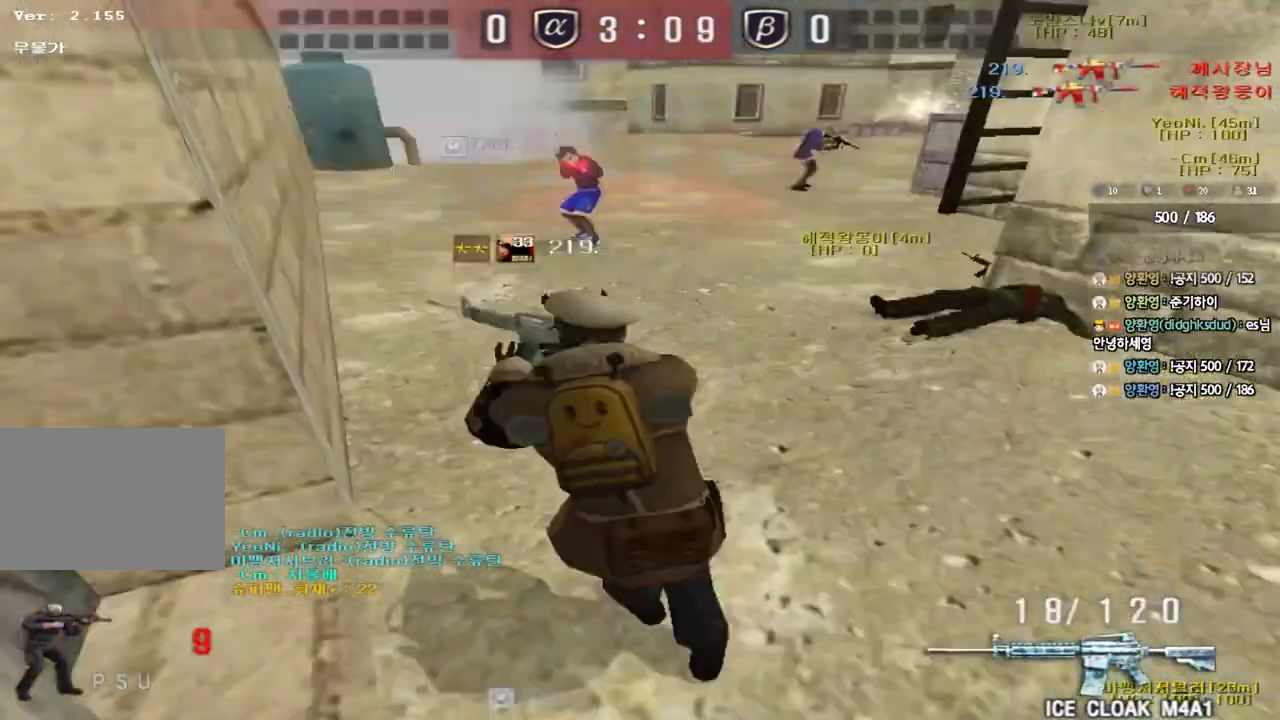
{"keys": [], "events": [[33, "shift", "down"], [50, "w", "up"], [67, "a", "up"], [67, "space", "down"], [183, "space", "up"], [300, "shift", "up"]]}
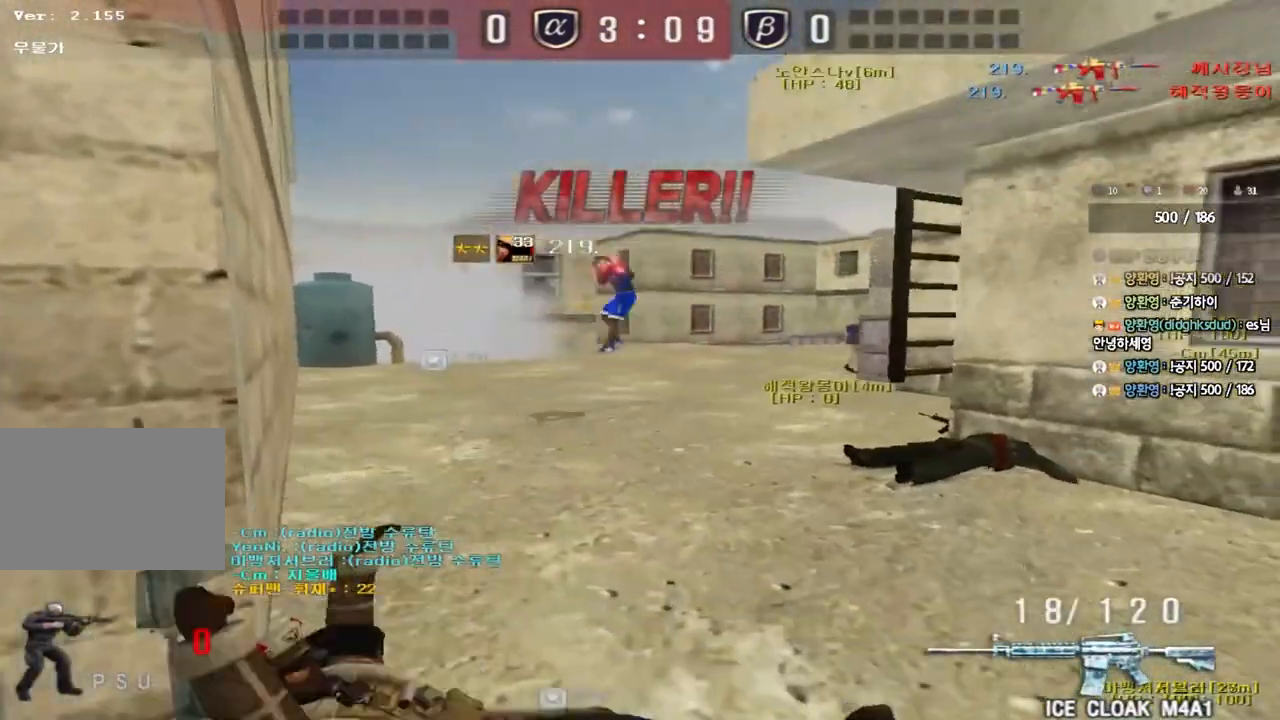
{"keys": [], "events": []}
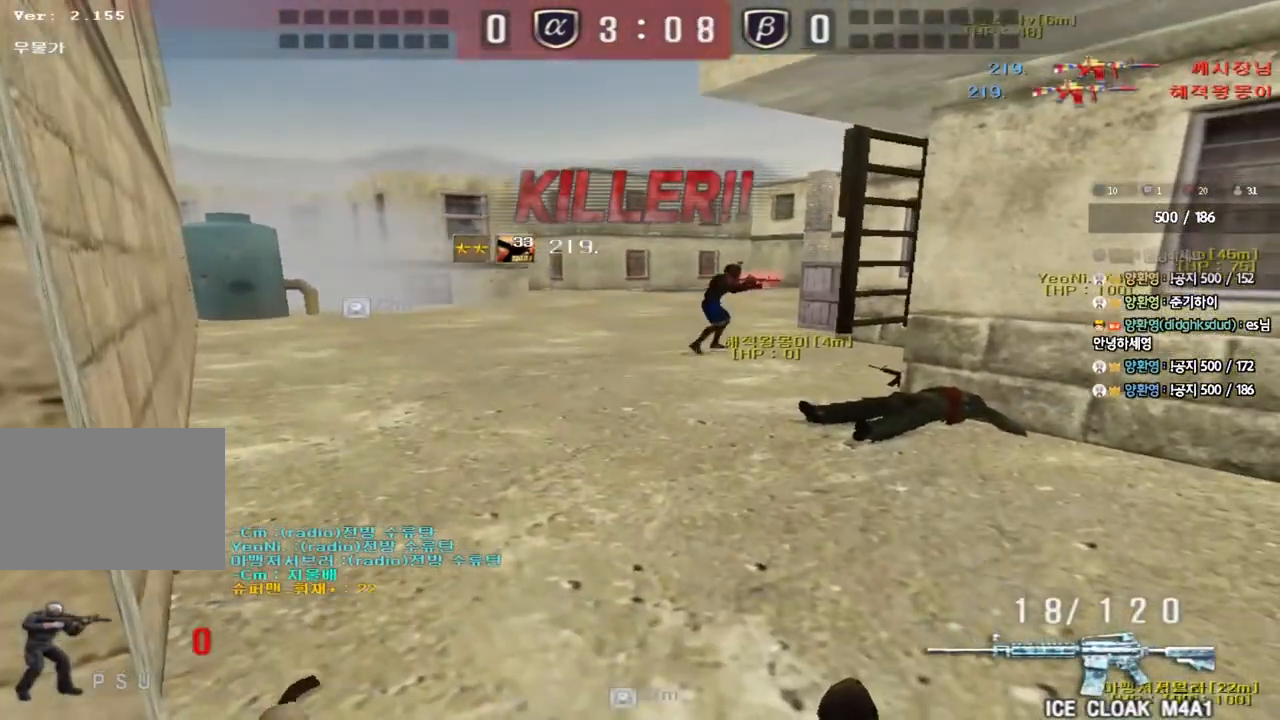
{"keys": [], "events": []}
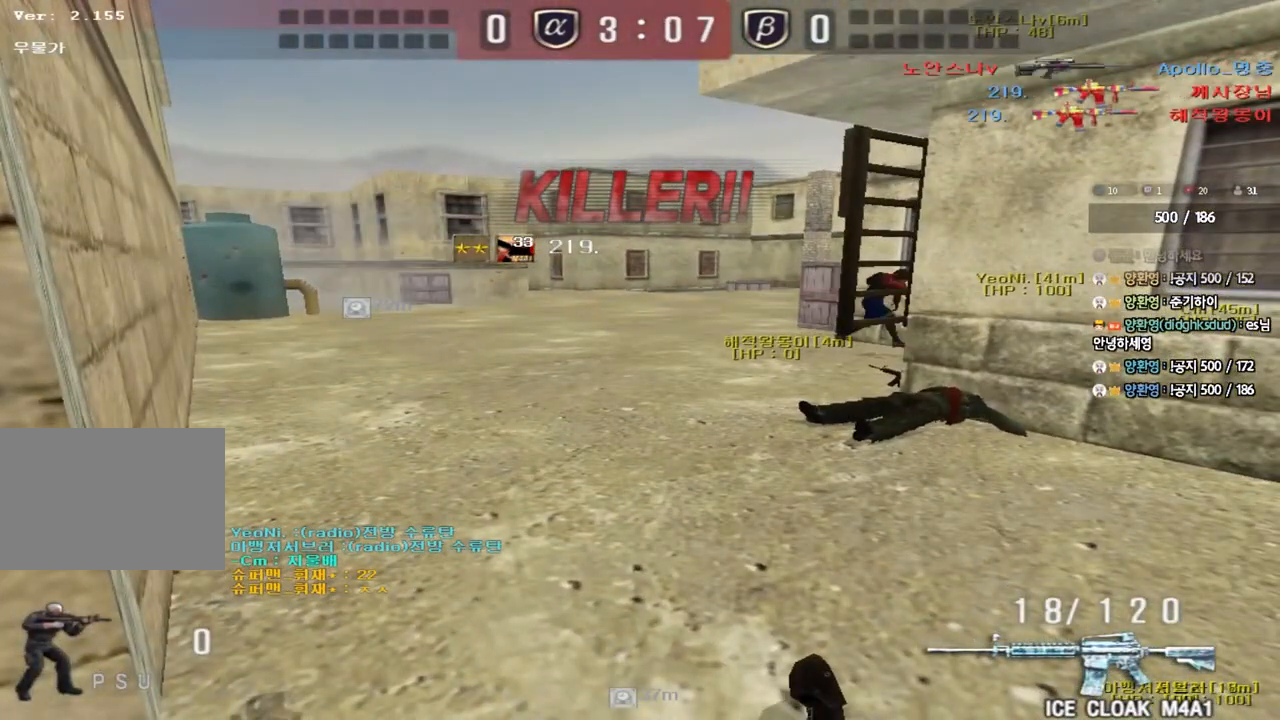
{"keys": [], "events": []}
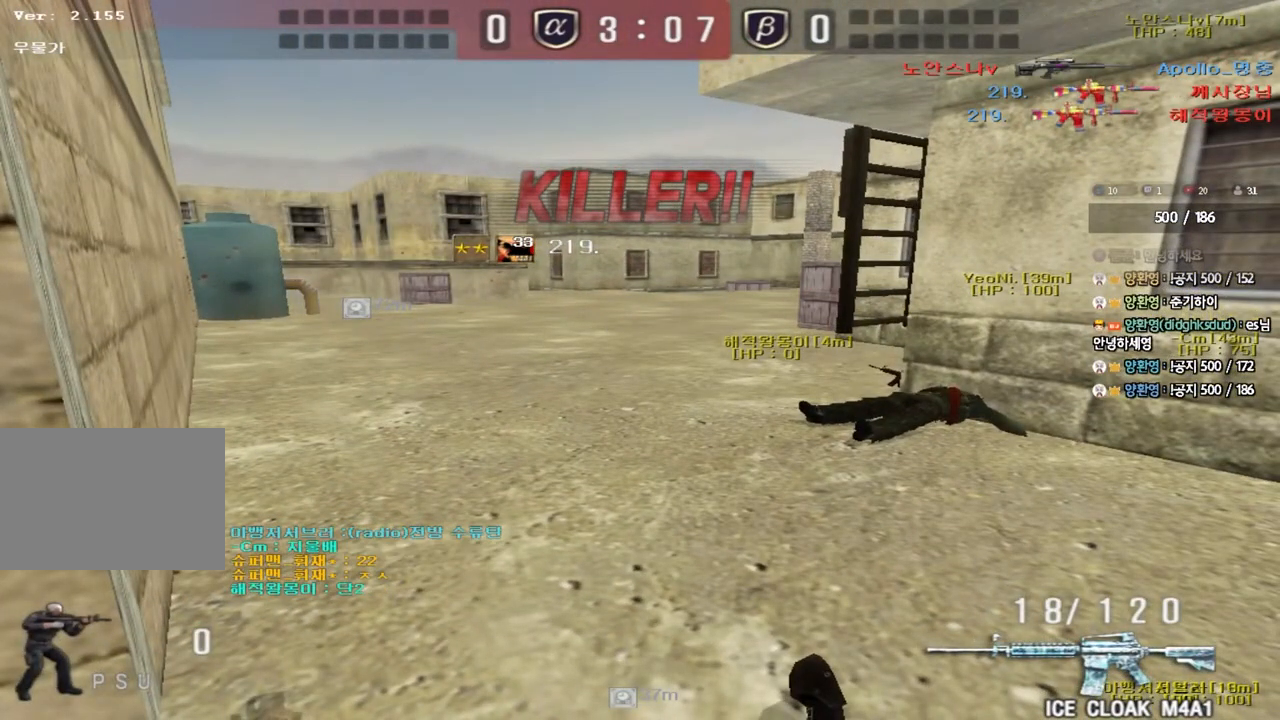
{"keys": [], "events": []}
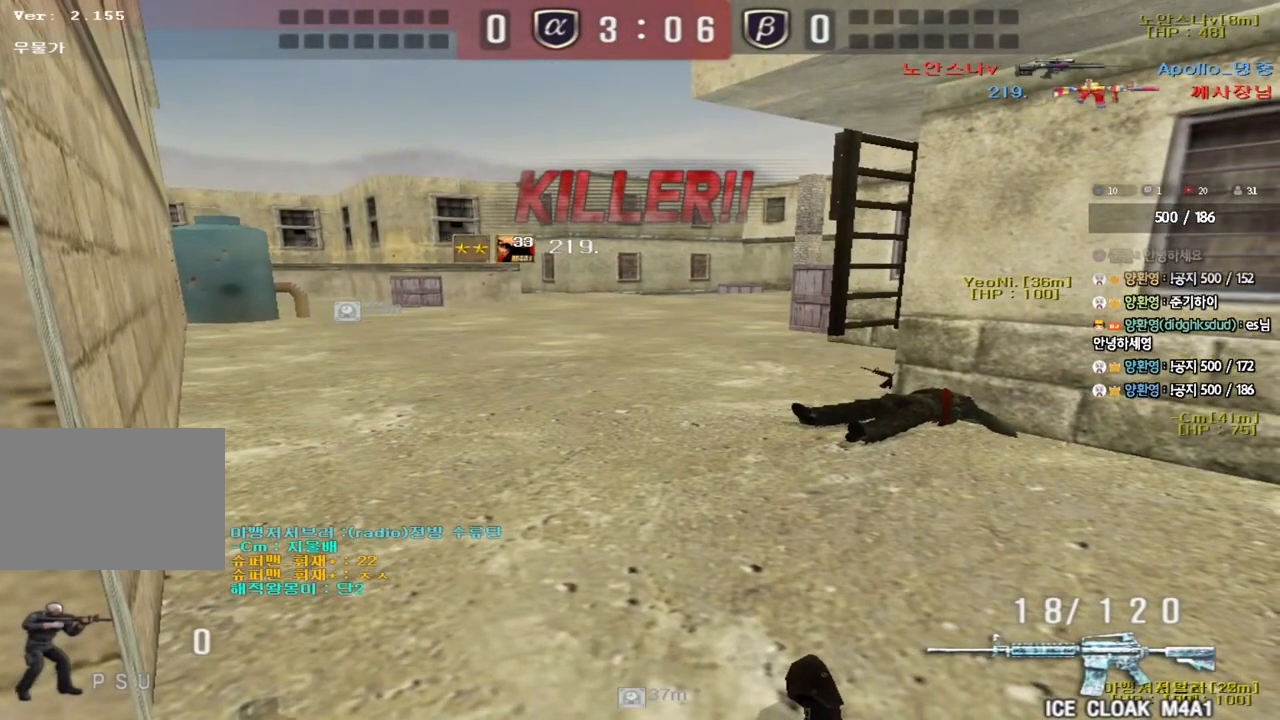
{"keys": [], "events": []}
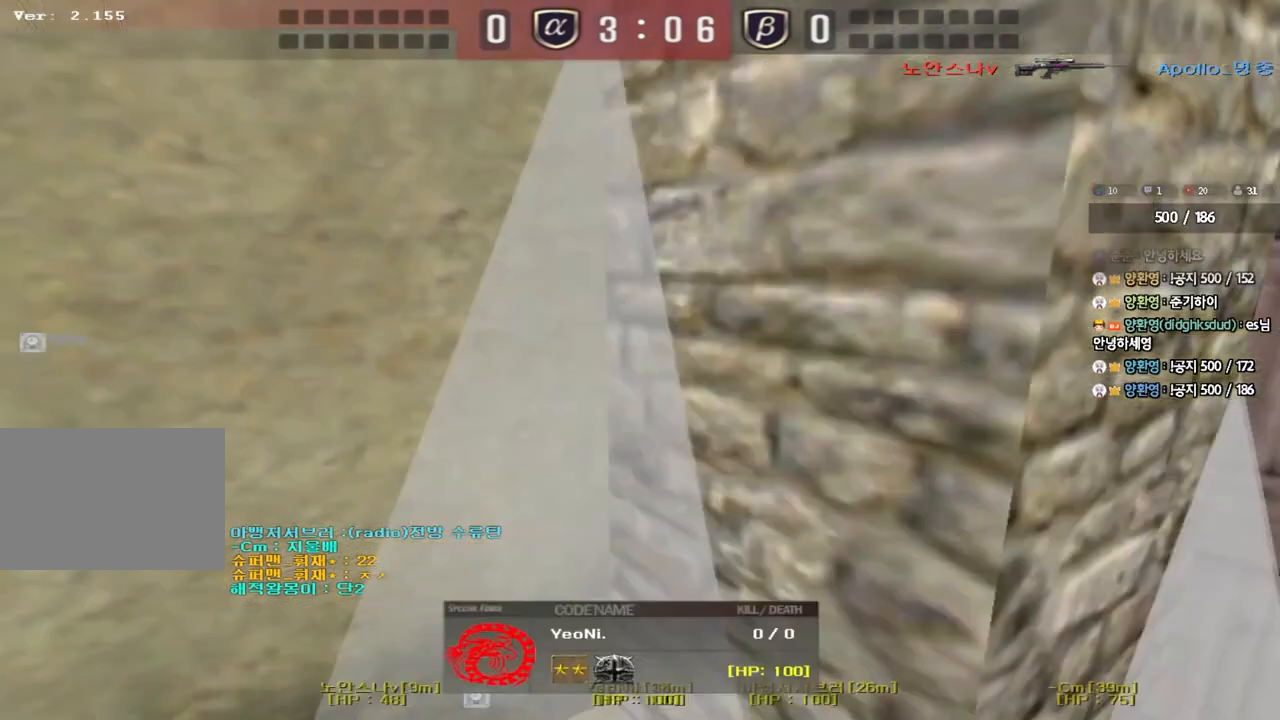
{"keys": ["d"], "events": [[183, "q", "down"], [250, "q", "up"], [333, "f", "down"], [400, "f", "up"], [500, "d", "down"]]}
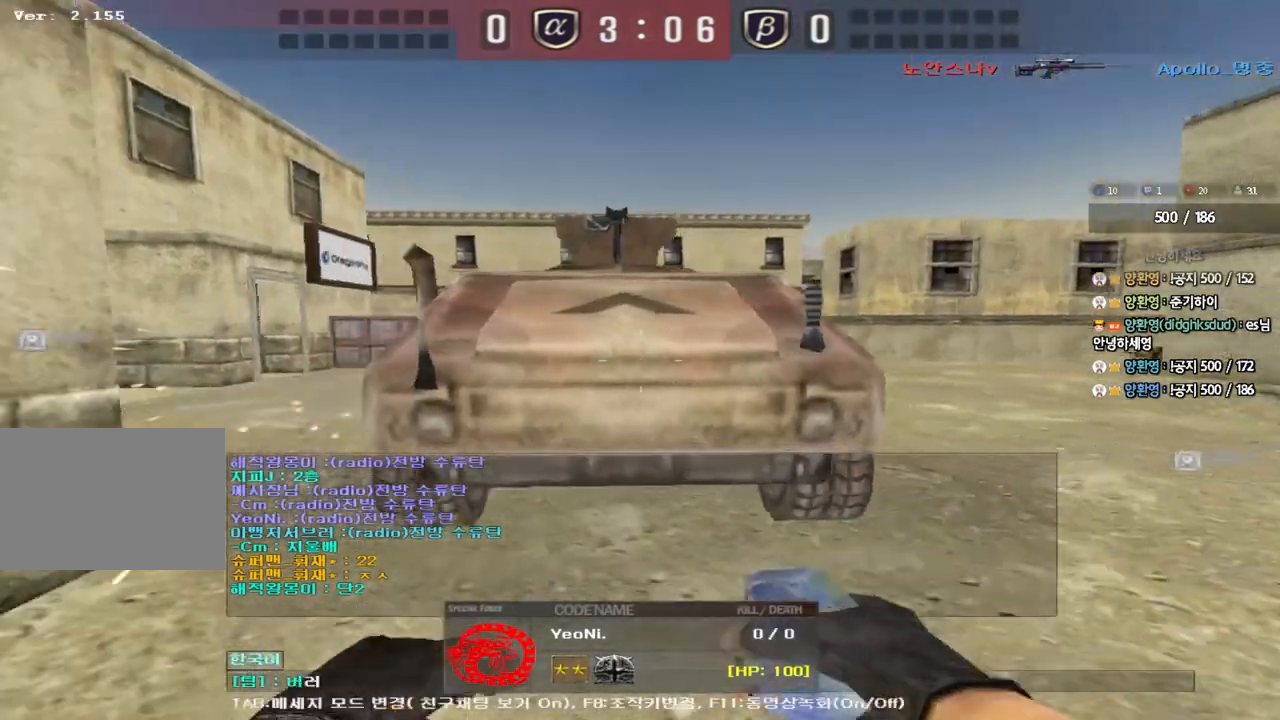
{"keys": [], "events": [[50, "d", "up"]]}
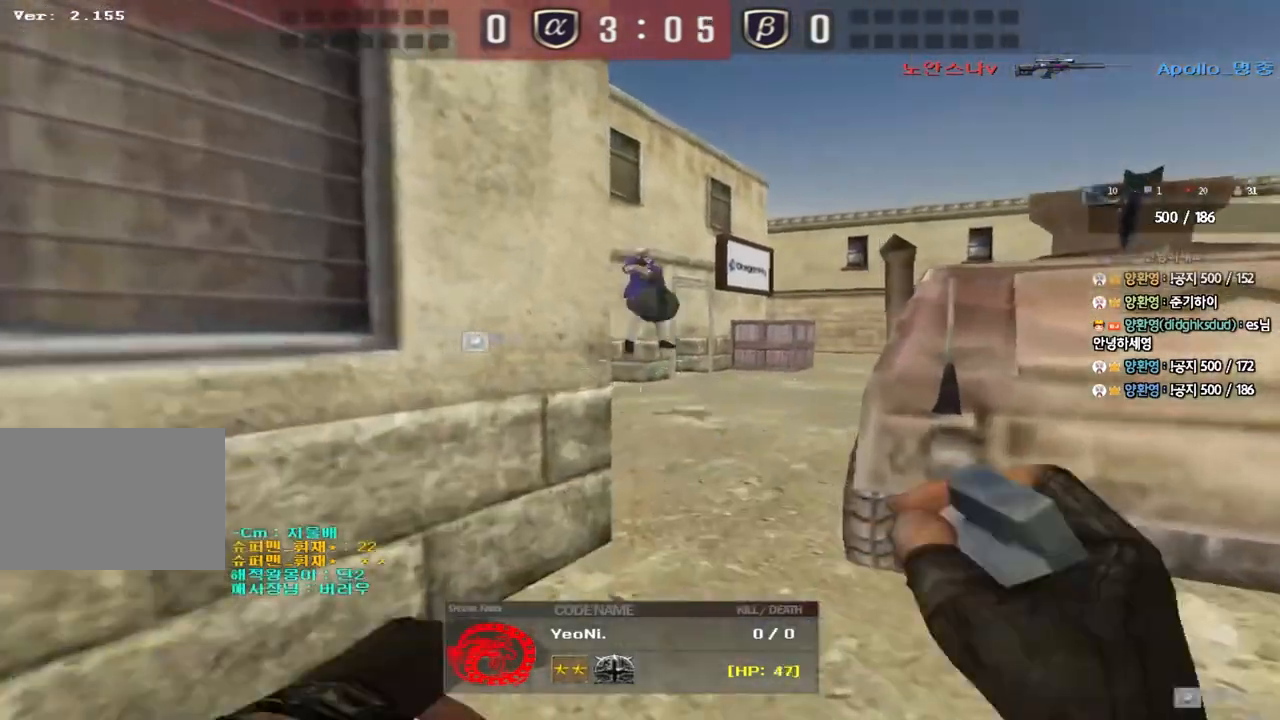
{"keys": [], "events": []}
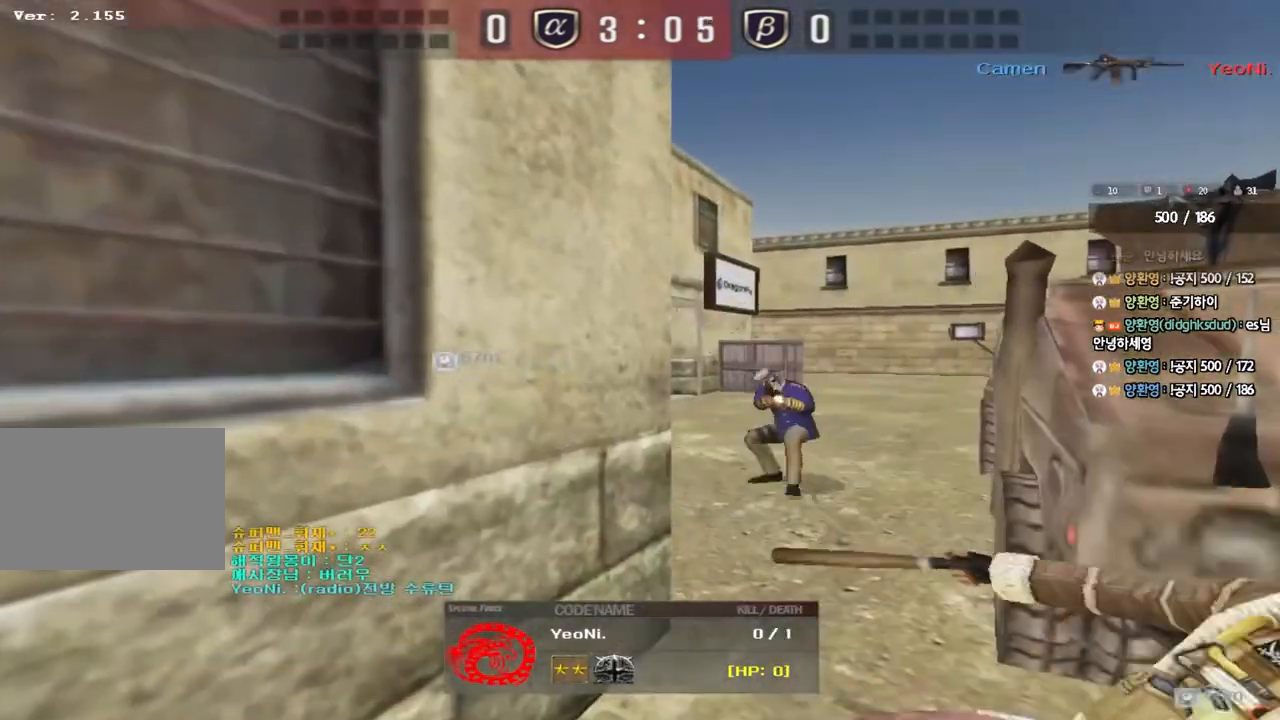
{"keys": [], "events": []}
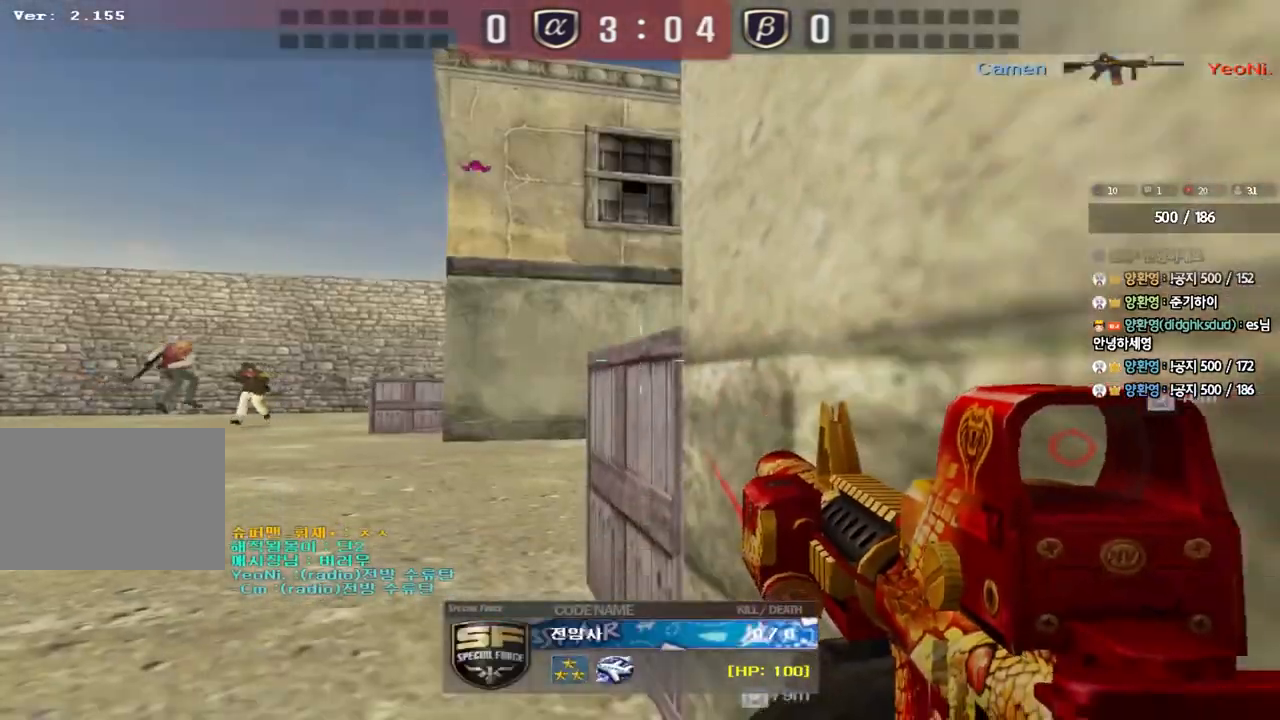
{"keys": [], "events": []}
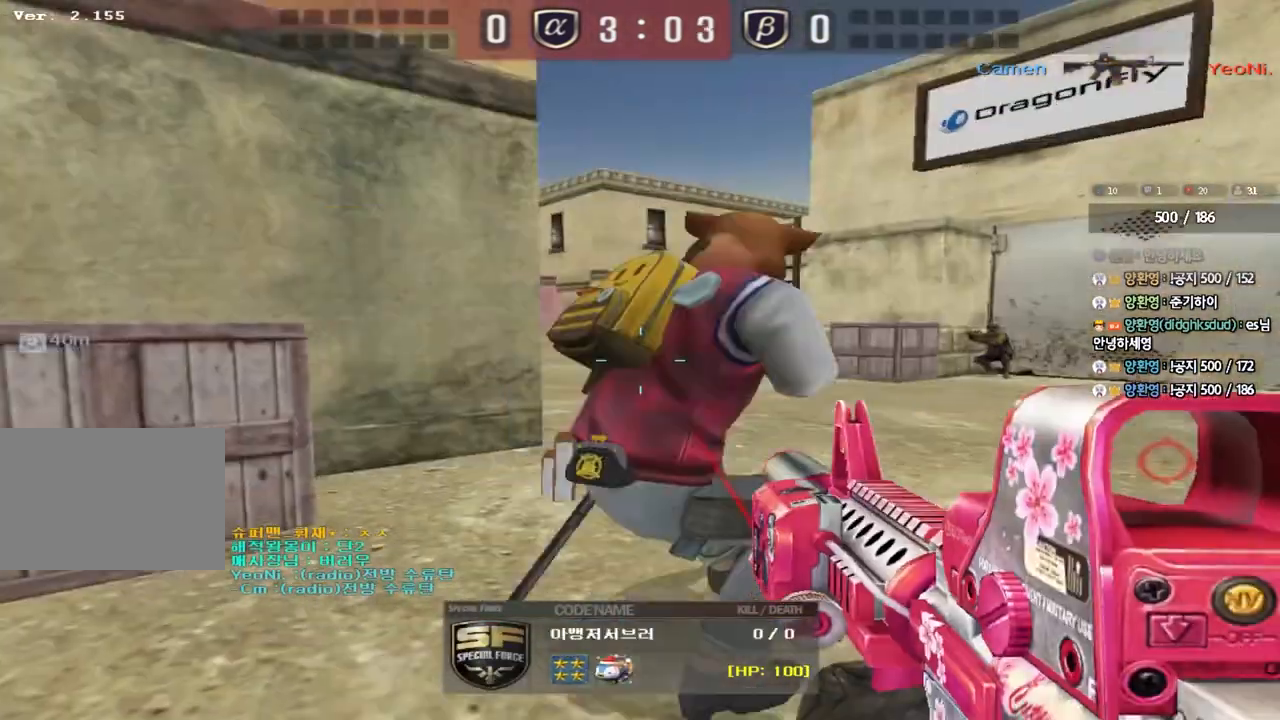
{"keys": [], "events": []}
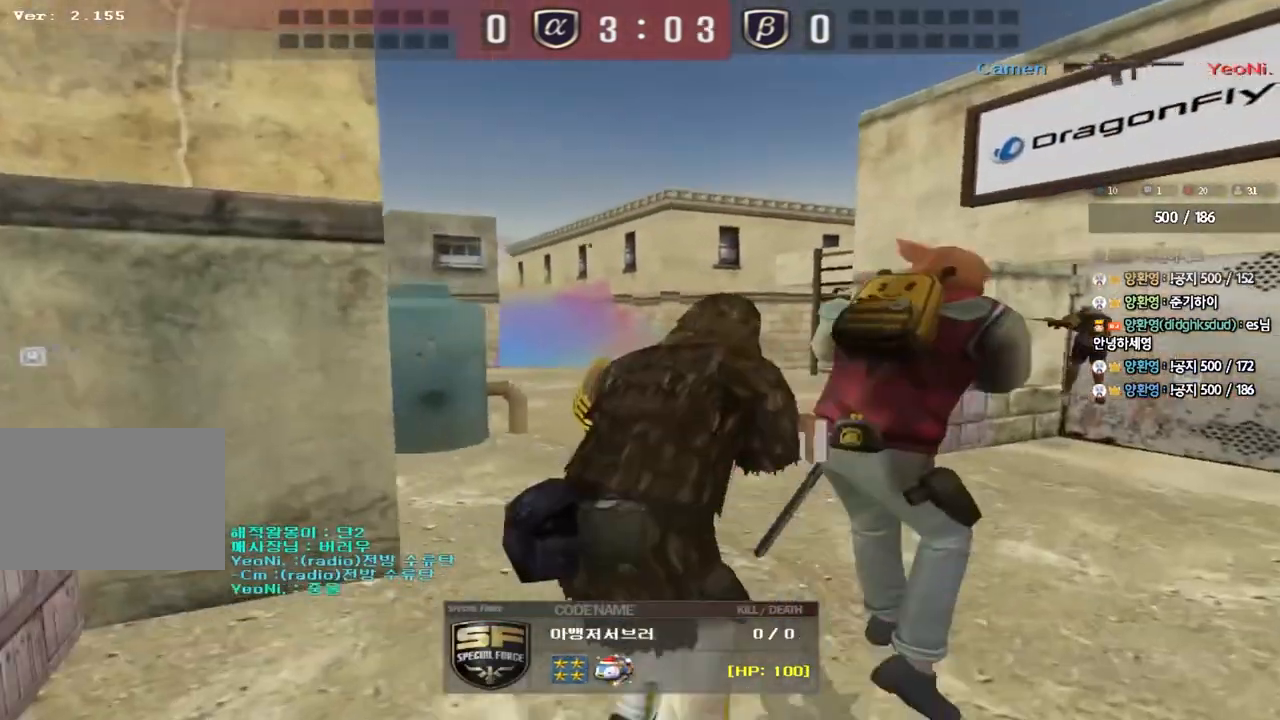
{"keys": [], "events": []}
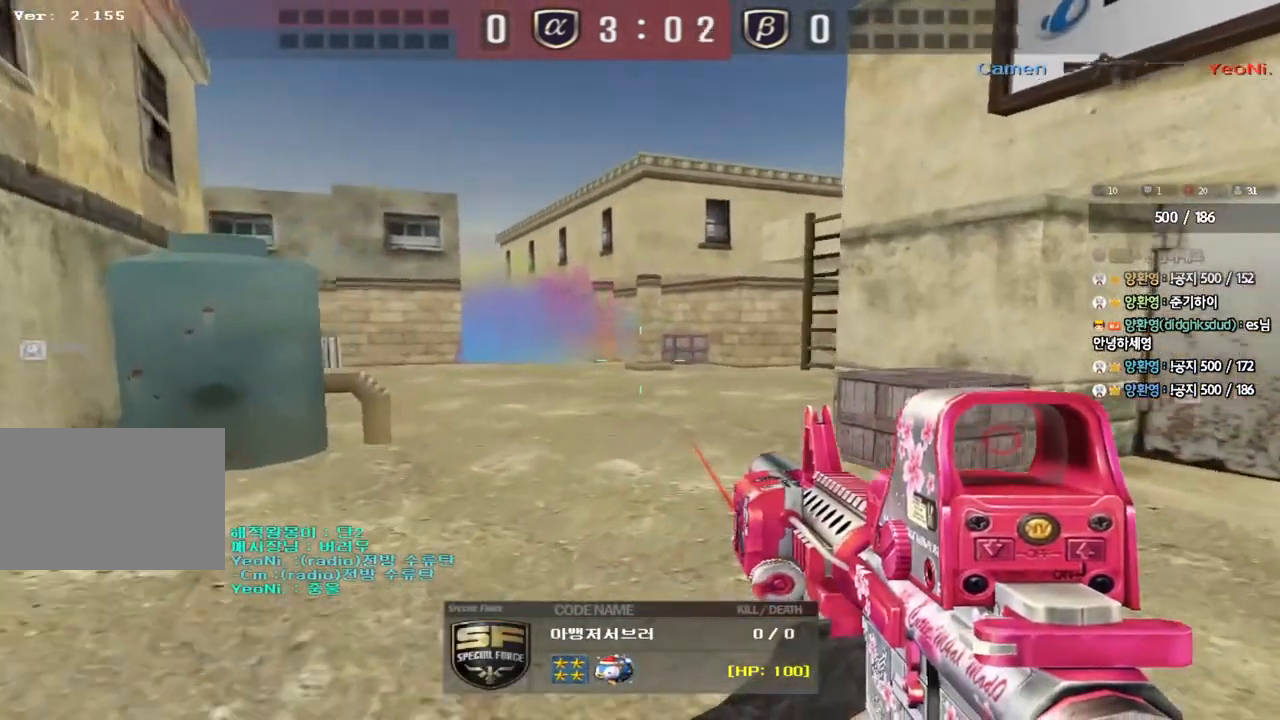
{"keys": [], "events": []}
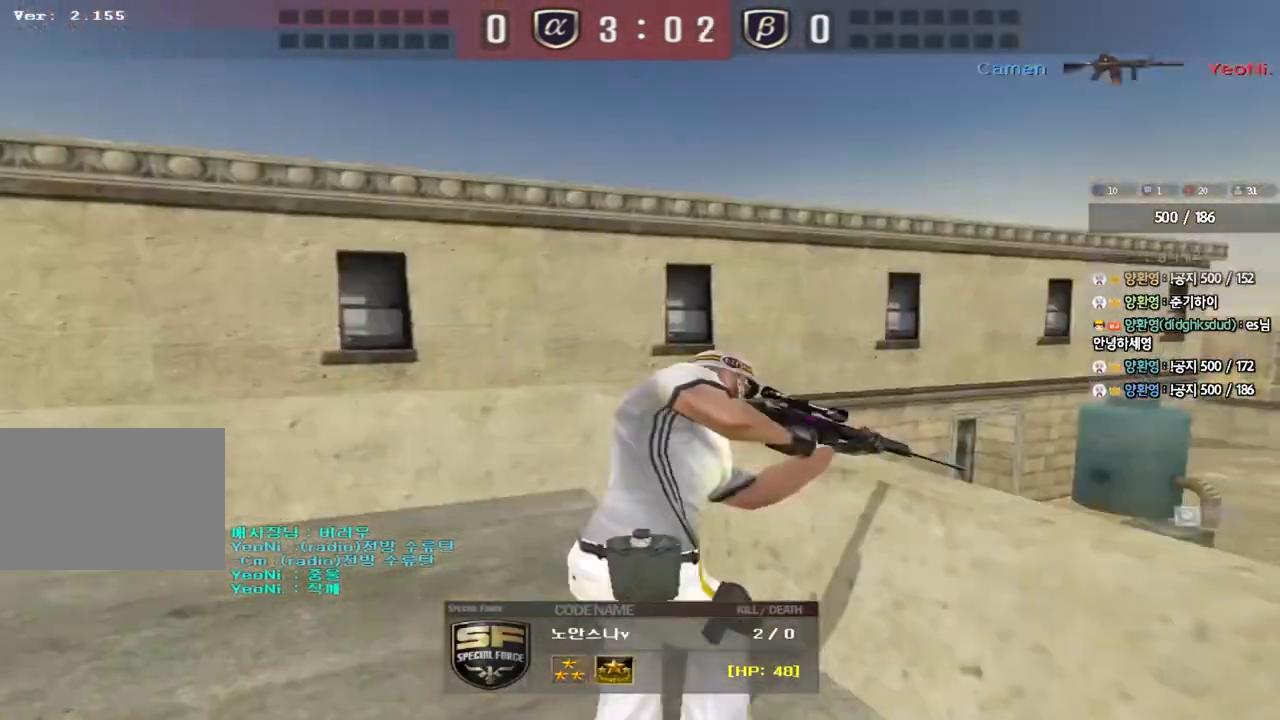
{"keys": [], "events": []}
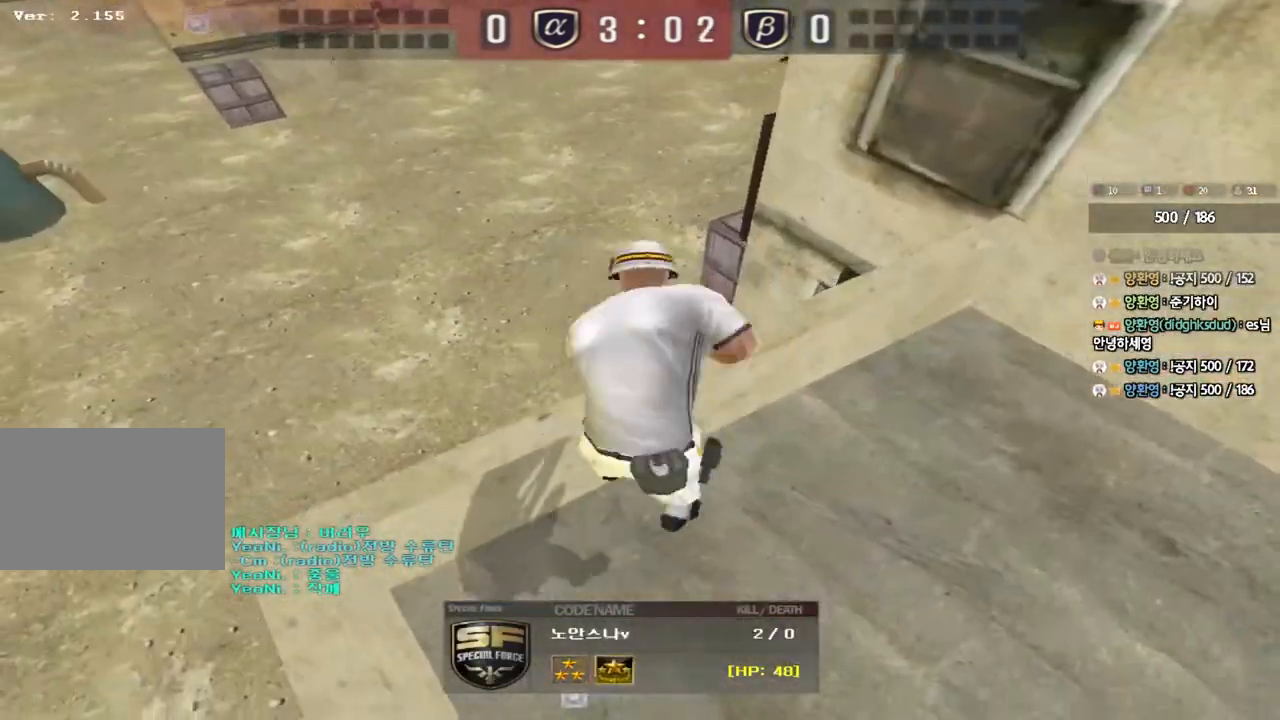
{"keys": [], "events": []}
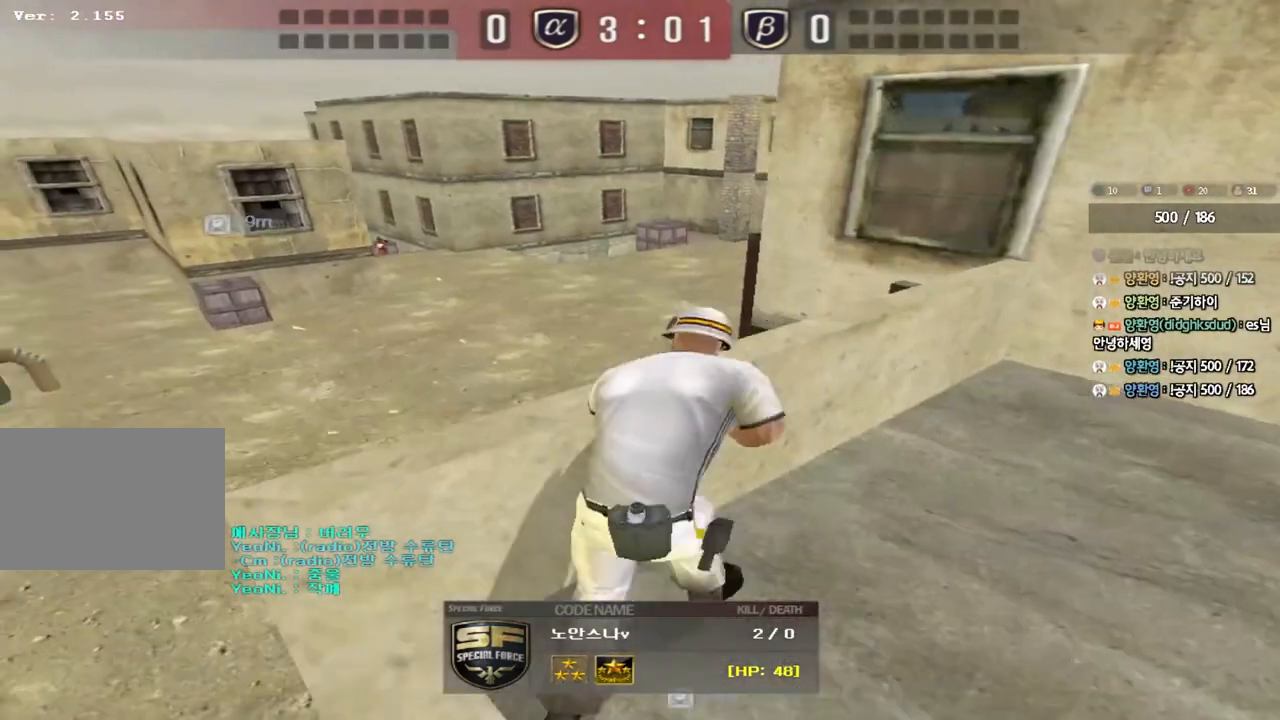
{"keys": [], "events": []}